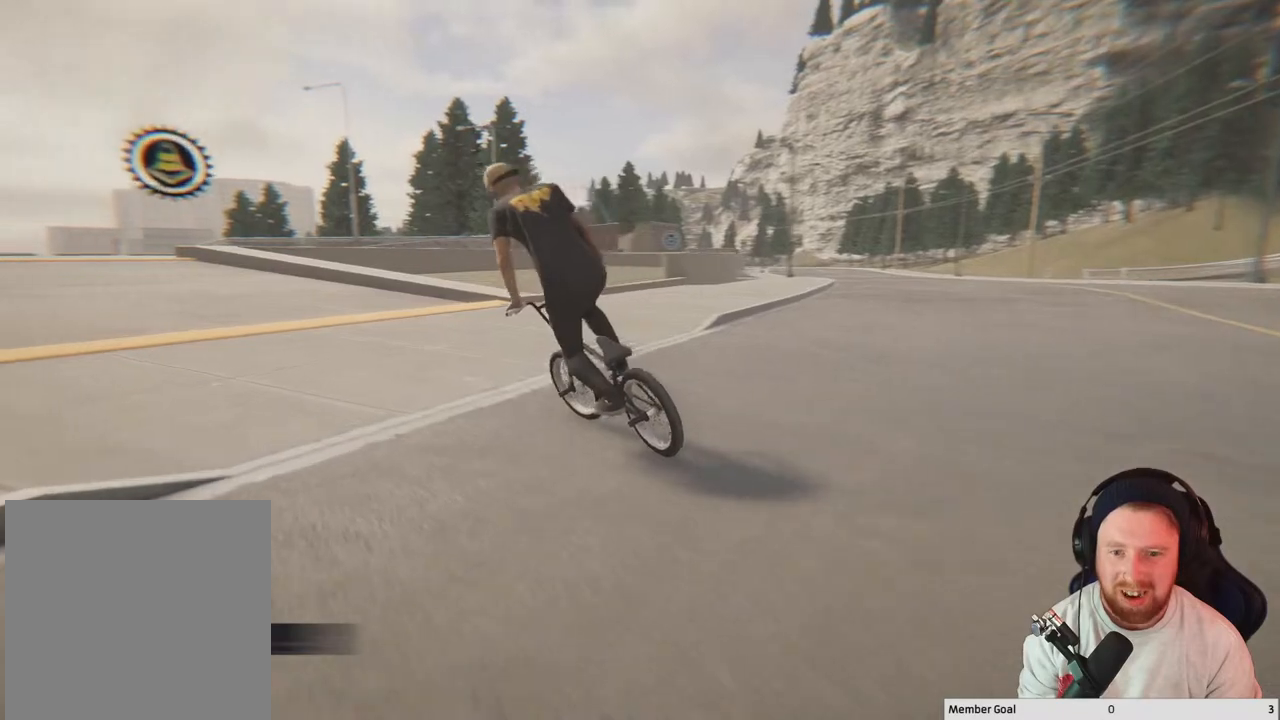
Gameplay with a controller (Xbox layout); each line is a JSON object with the inputs held at the frame after it. "events" lists button and stick changes between this image and that frame as [ms after this image, input, new state], when the widget could be followed in between.
{"buttons": [], "left_stick": "center", "right_stick": "left", "events": [[33, "left_stick", "left"], [50, "right_stick", "down"], [167, "left_stick", "center"], [483, "right_stick", "left"]]}
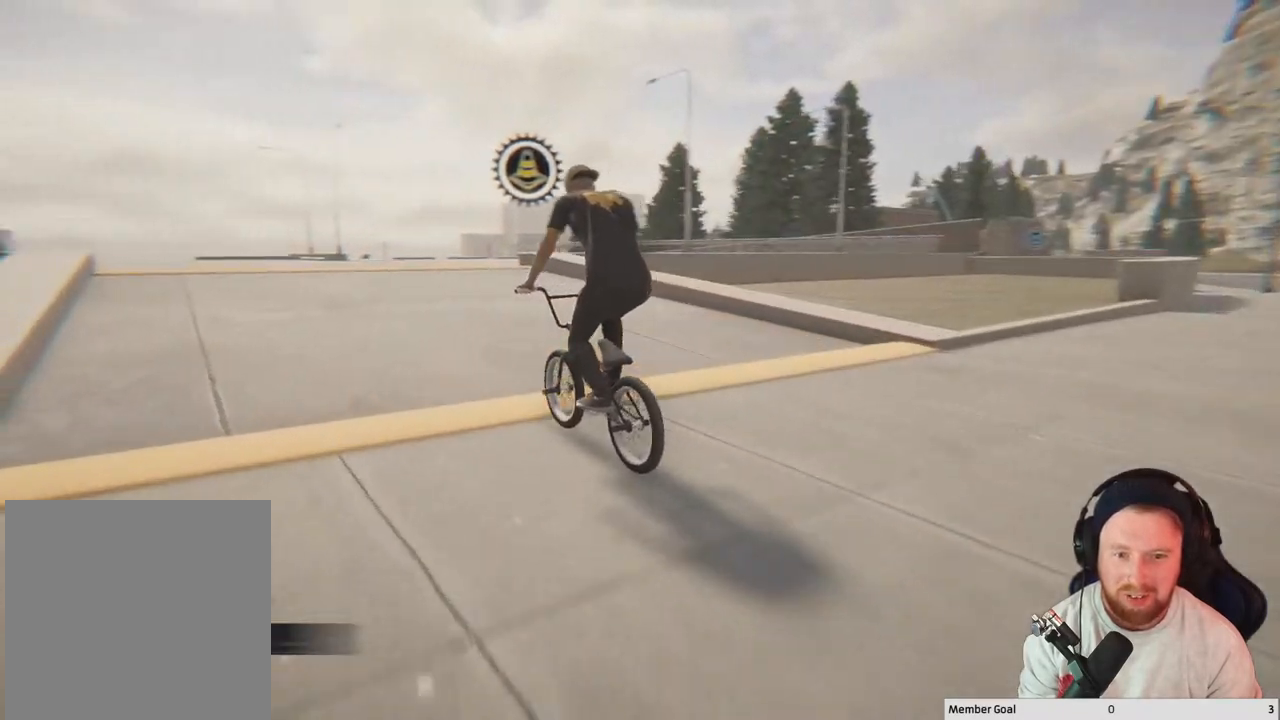
{"buttons": [], "left_stick": "center", "right_stick": "center", "events": [[33, "right_stick", "up"], [117, "L2", "down"], [117, "R2", "down"], [117, "right_stick", "down"], [300, "L2", "up"], [333, "R2", "up"], [333, "right_stick", "center"]]}
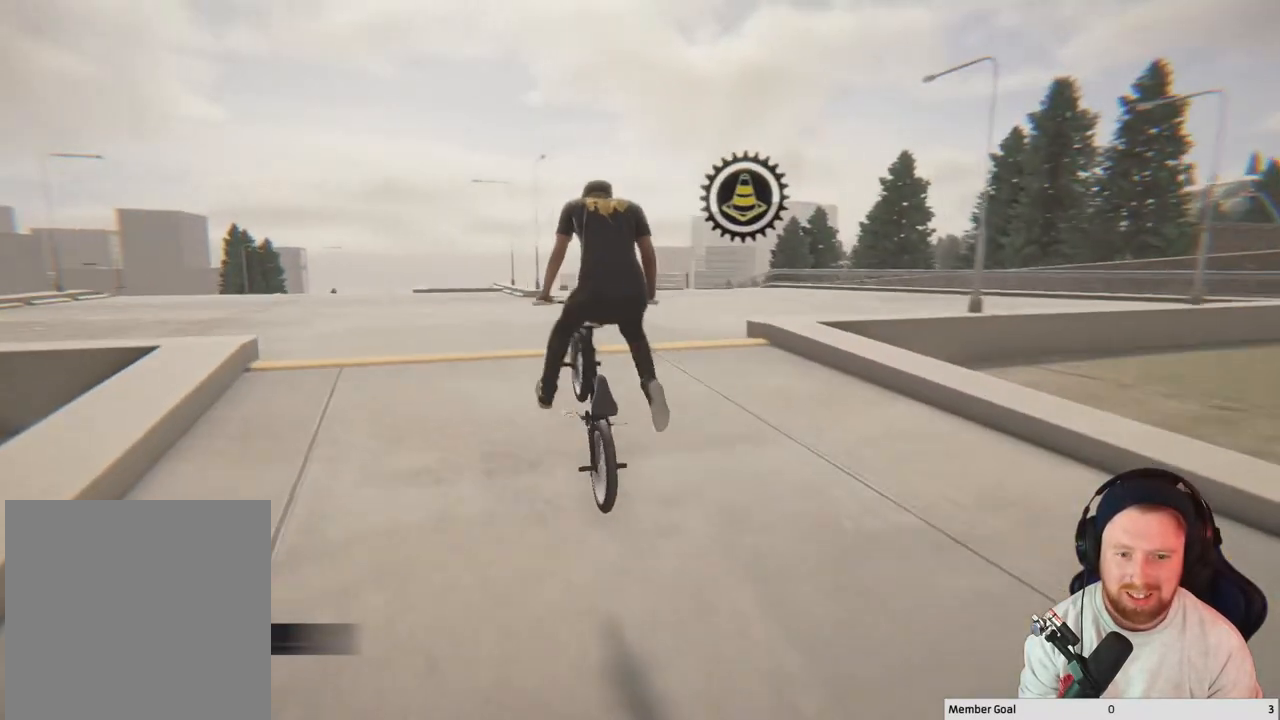
{"buttons": [], "left_stick": "left", "right_stick": "down", "events": [[333, "right_stick", "down"], [367, "left_stick", "left"]]}
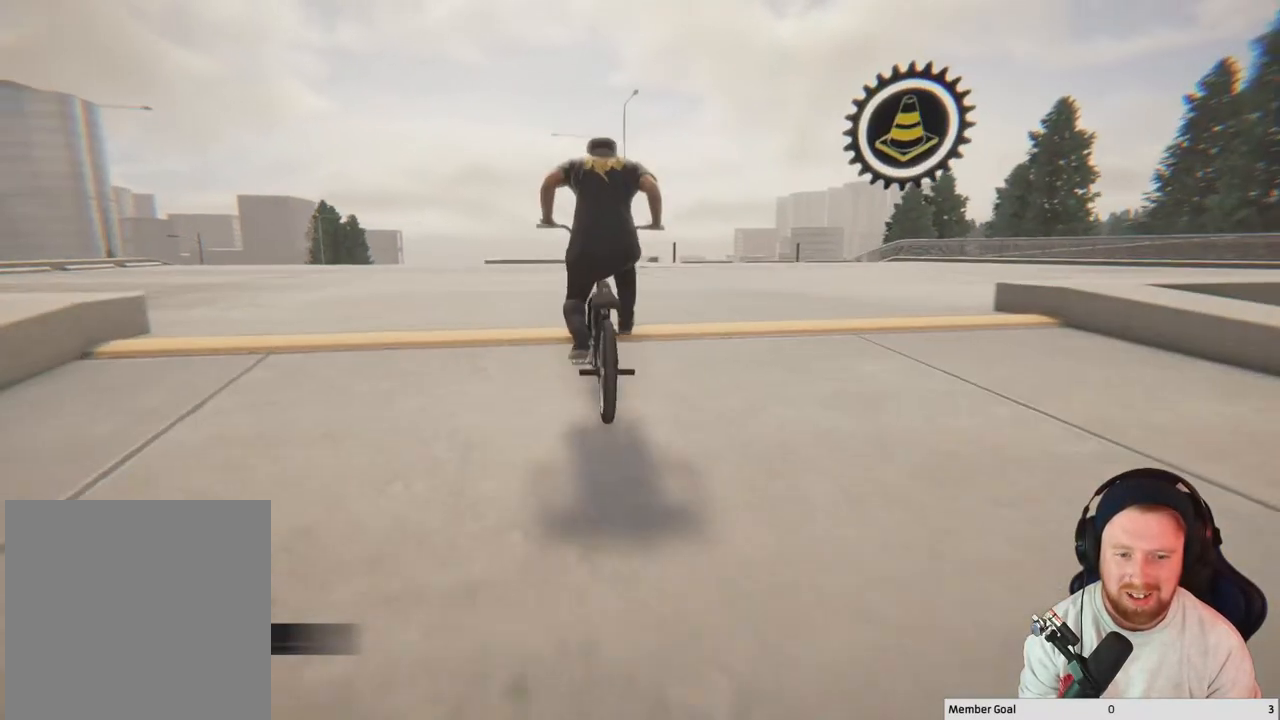
{"buttons": [], "left_stick": "center", "right_stick": "center", "events": [[33, "left_stick", "center"], [50, "right_stick", "left"], [117, "right_stick", "up"], [167, "L2", "down"], [183, "R2", "down"], [183, "right_stick", "down"], [317, "L2", "up"], [350, "right_stick", "center"], [367, "R2", "up"]]}
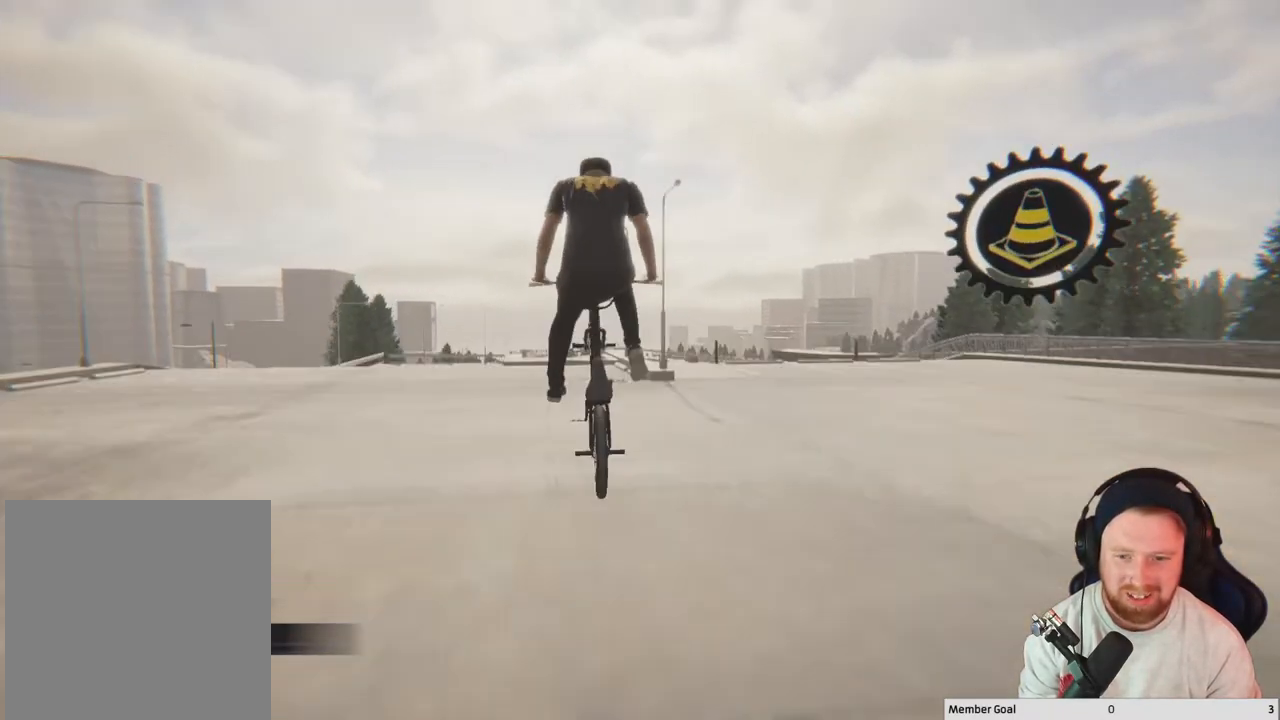
{"buttons": [], "left_stick": "center", "right_stick": "center", "events": []}
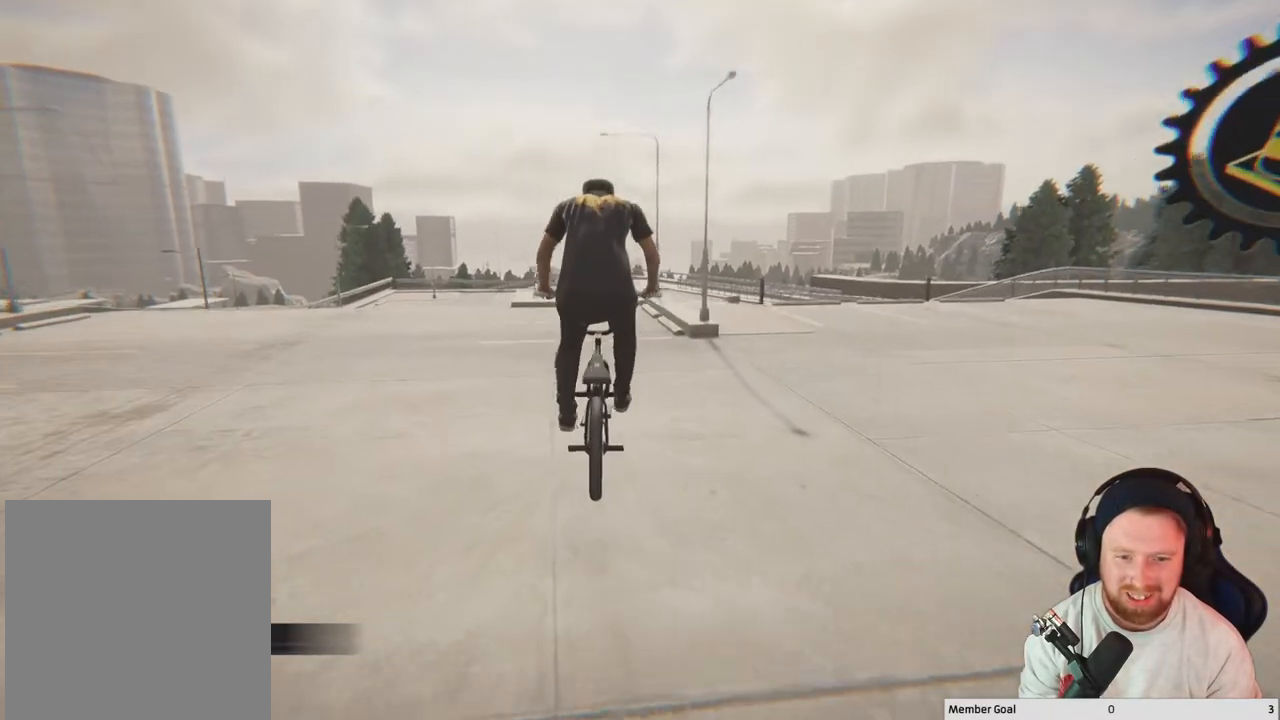
{"buttons": [], "left_stick": "center", "right_stick": "center", "events": [[117, "left_stick", "right"], [283, "left_stick", "center"]]}
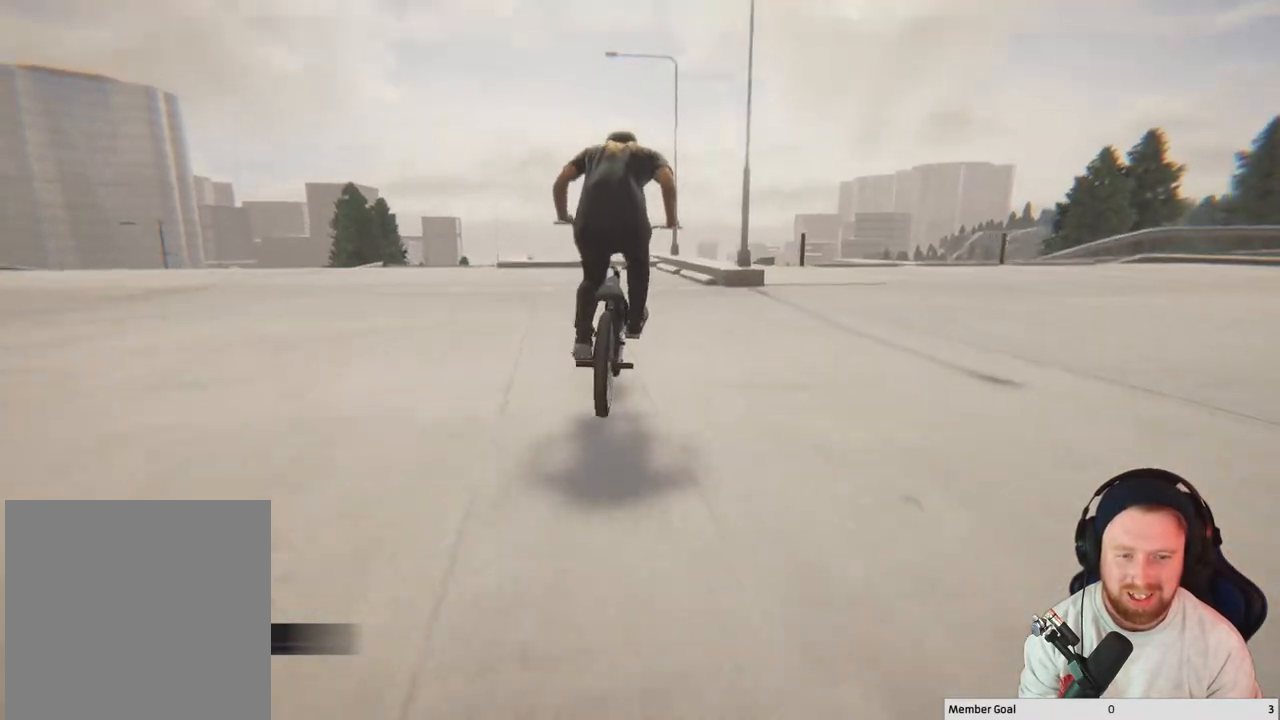
{"buttons": [], "left_stick": "up-left", "right_stick": "center", "events": [[100, "left_stick", "up-left"], [283, "left_stick", "center"], [400, "left_stick", "up-left"]]}
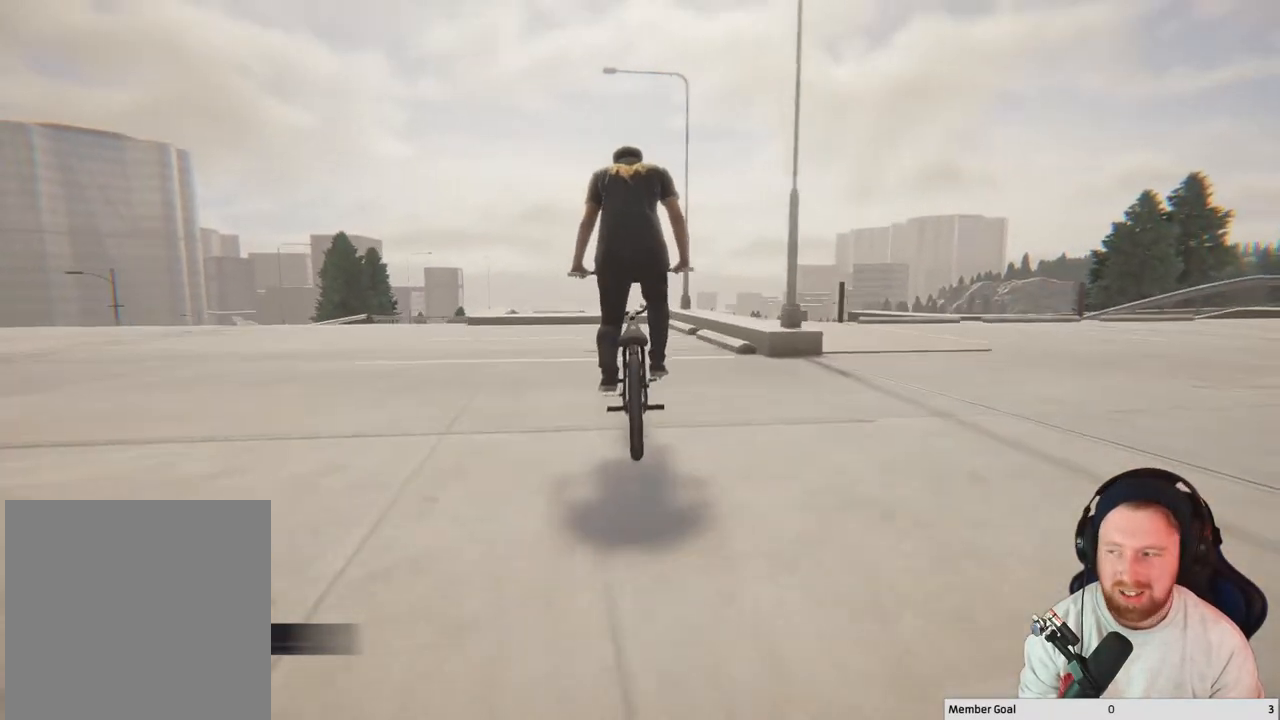
{"buttons": [], "left_stick": "center", "right_stick": "center", "events": [[33, "left_stick", "center"]]}
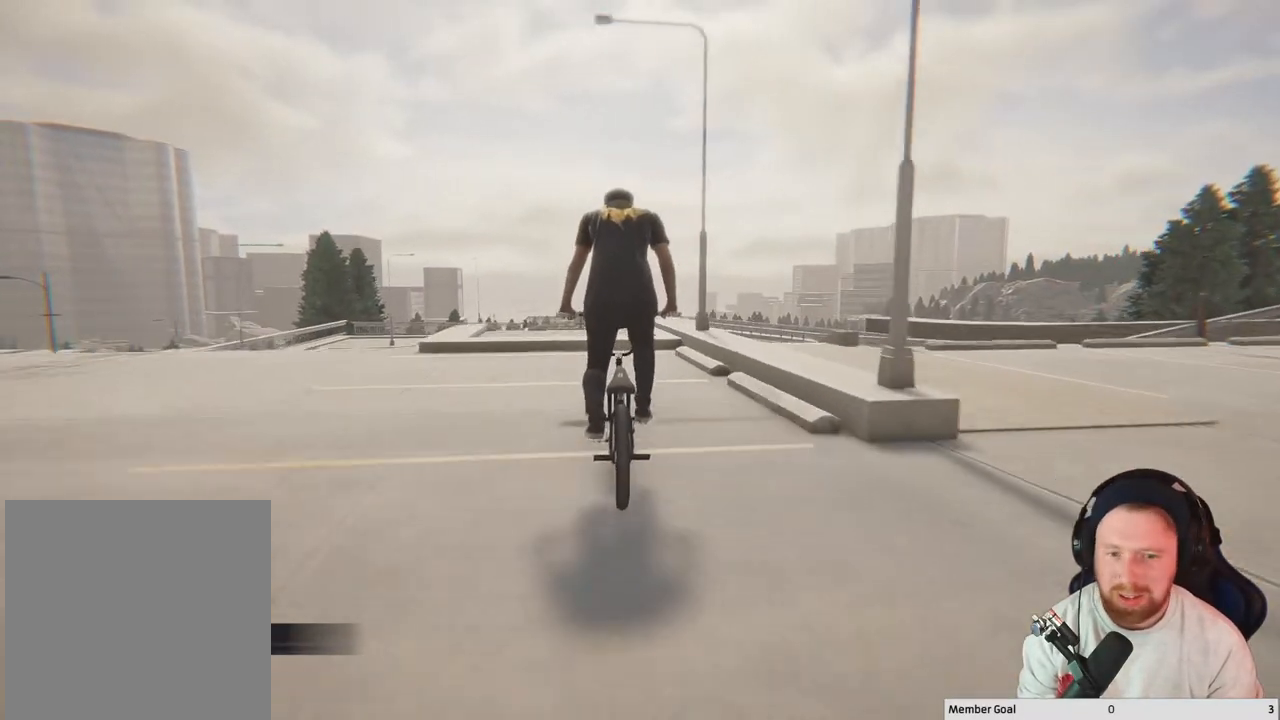
{"buttons": [], "left_stick": "center", "right_stick": "center", "events": []}
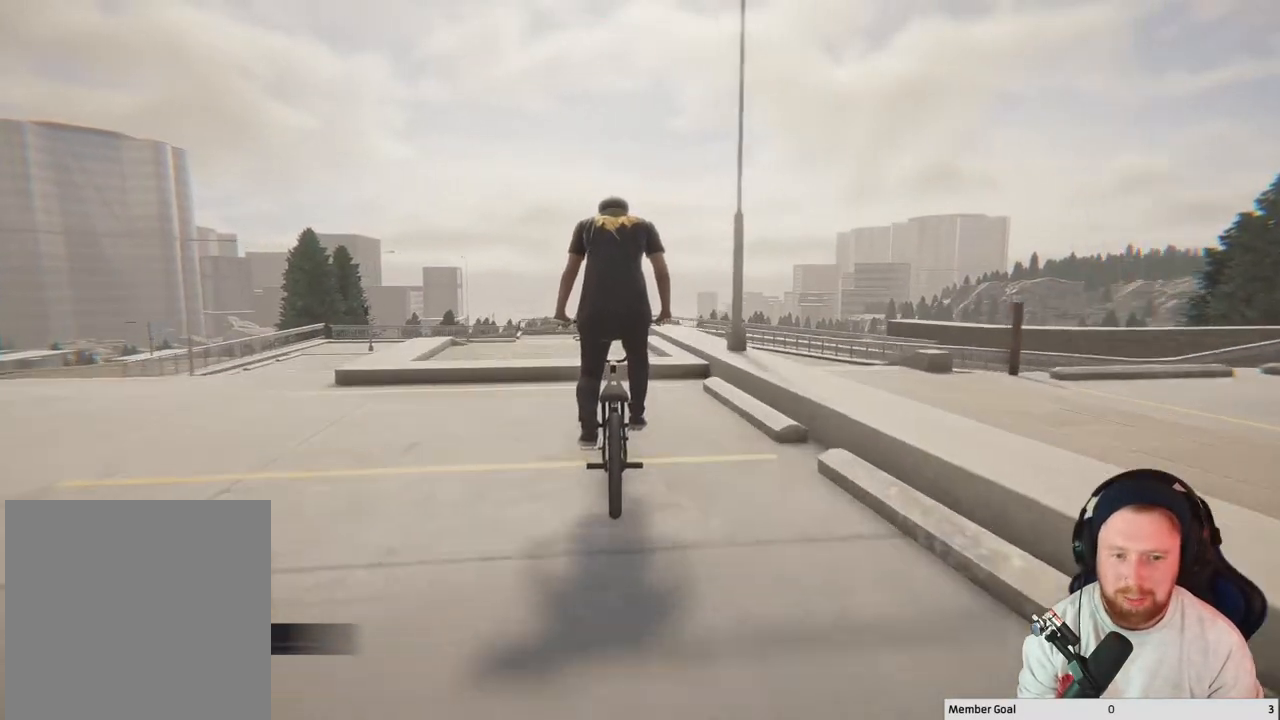
{"buttons": [], "left_stick": "center", "right_stick": "center", "events": [[33, "left_stick", "right"], [100, "right_stick", "down"], [183, "left_stick", "center"], [233, "right_stick", "up-left"], [333, "right_stick", "center"]]}
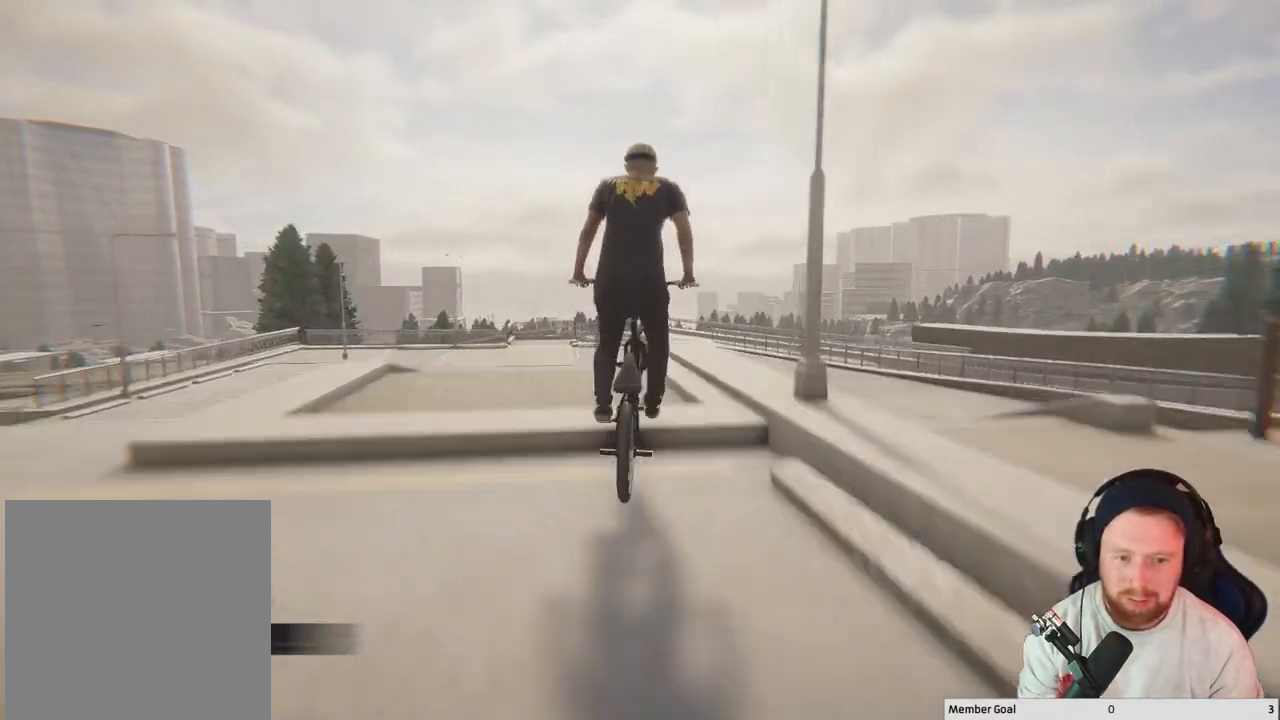
{"buttons": [], "left_stick": "left", "right_stick": "up", "events": [[83, "right_stick", "up"], [400, "left_stick", "left"]]}
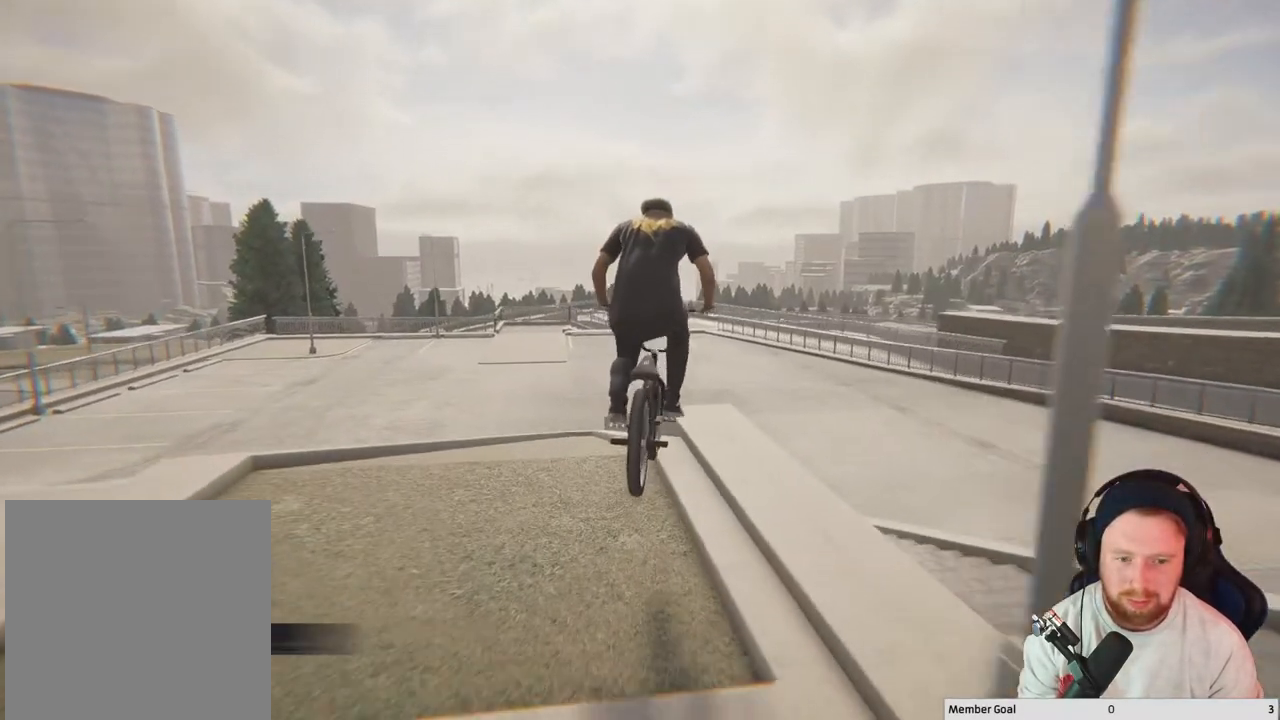
{"buttons": [], "left_stick": "center", "right_stick": "center", "events": [[133, "right_stick", "up-right"], [183, "left_stick", "center"], [233, "right_stick", "down"], [333, "right_stick", "center"]]}
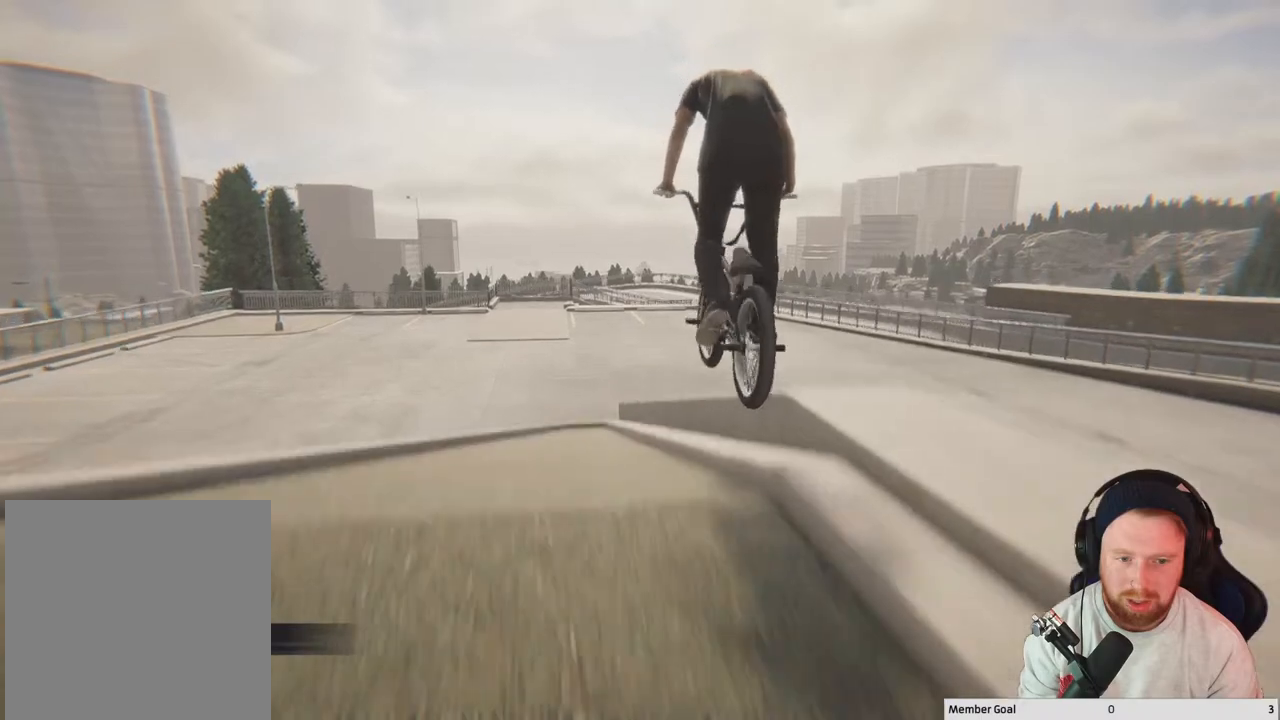
{"buttons": [], "left_stick": "right", "right_stick": "down-right", "events": [[33, "right_stick", "down-right"], [267, "left_stick", "right"]]}
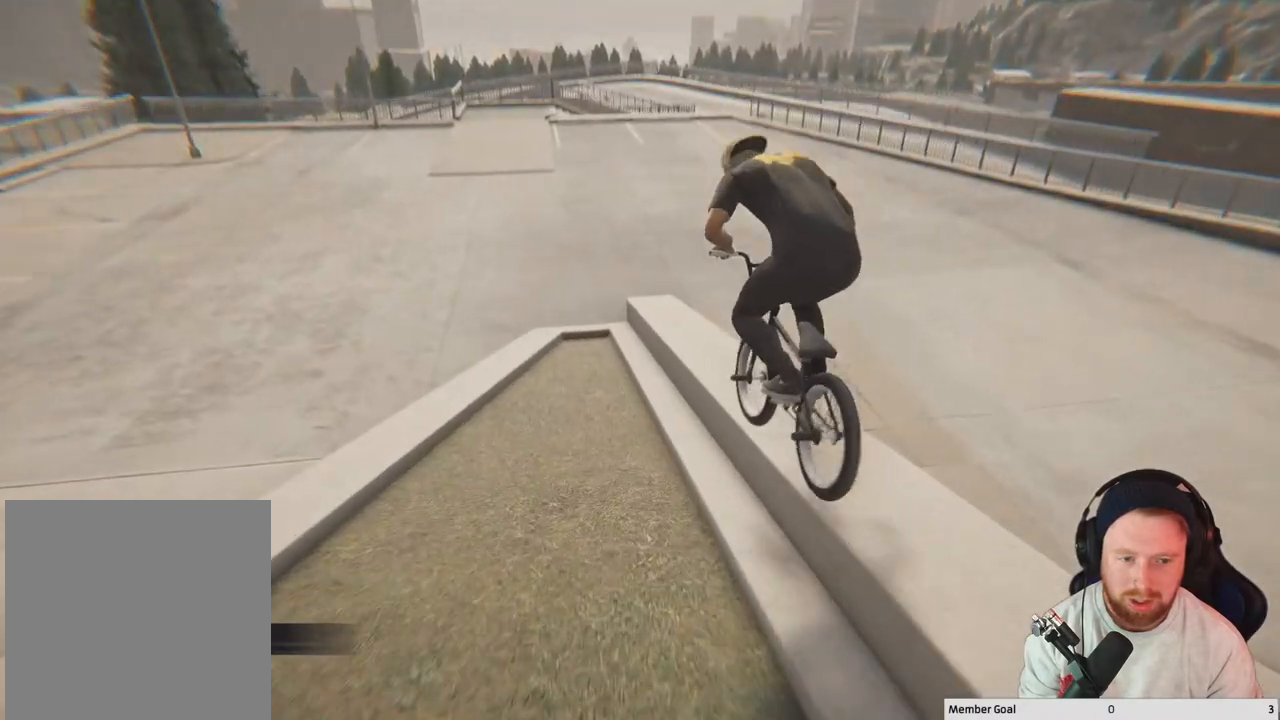
{"buttons": [], "left_stick": "right", "right_stick": "down-right", "events": []}
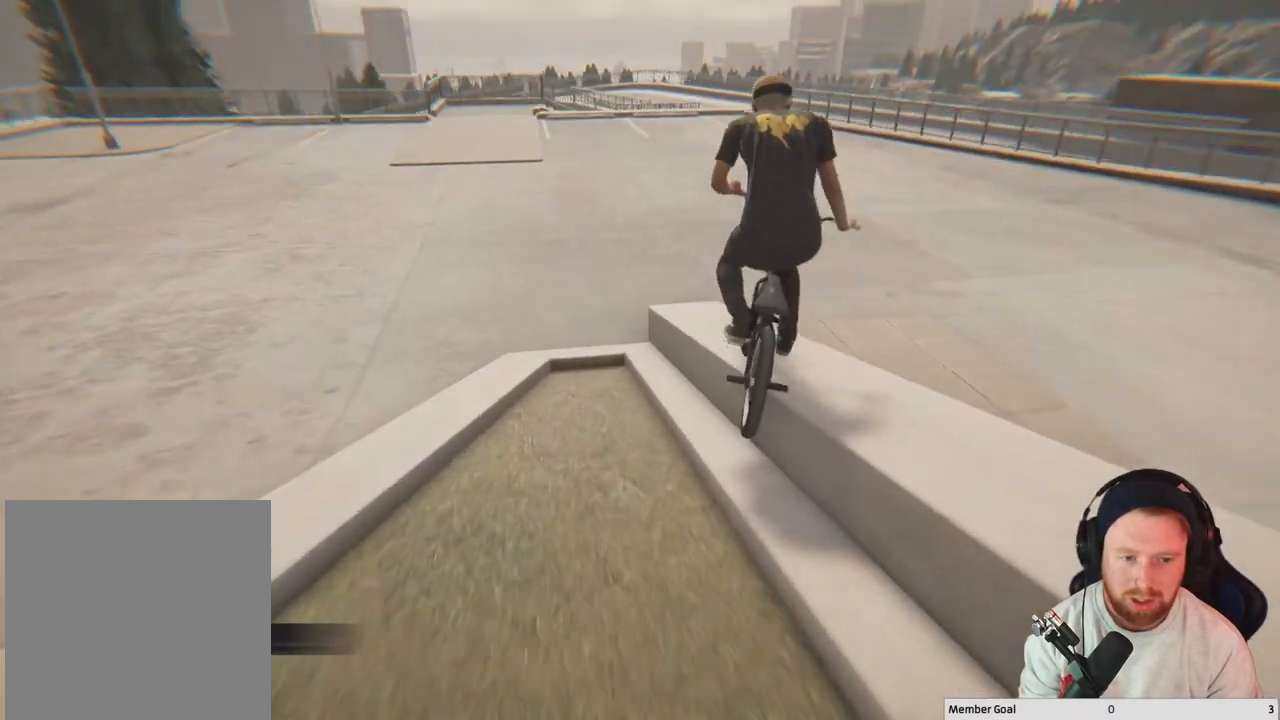
{"buttons": [], "left_stick": "center", "right_stick": "center", "events": [[50, "right_stick", "up-left"], [183, "right_stick", "center"], [483, "left_stick", "center"]]}
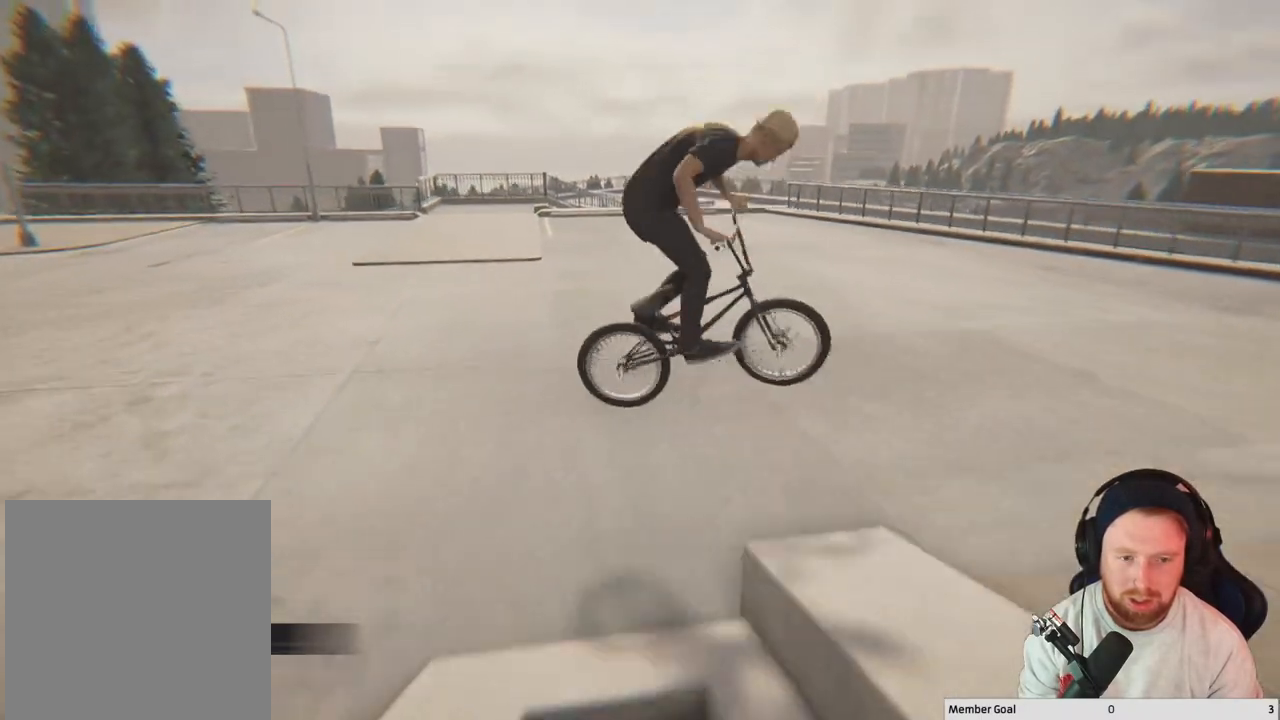
{"buttons": [], "left_stick": "right", "right_stick": "center", "events": [[283, "left_stick", "right"]]}
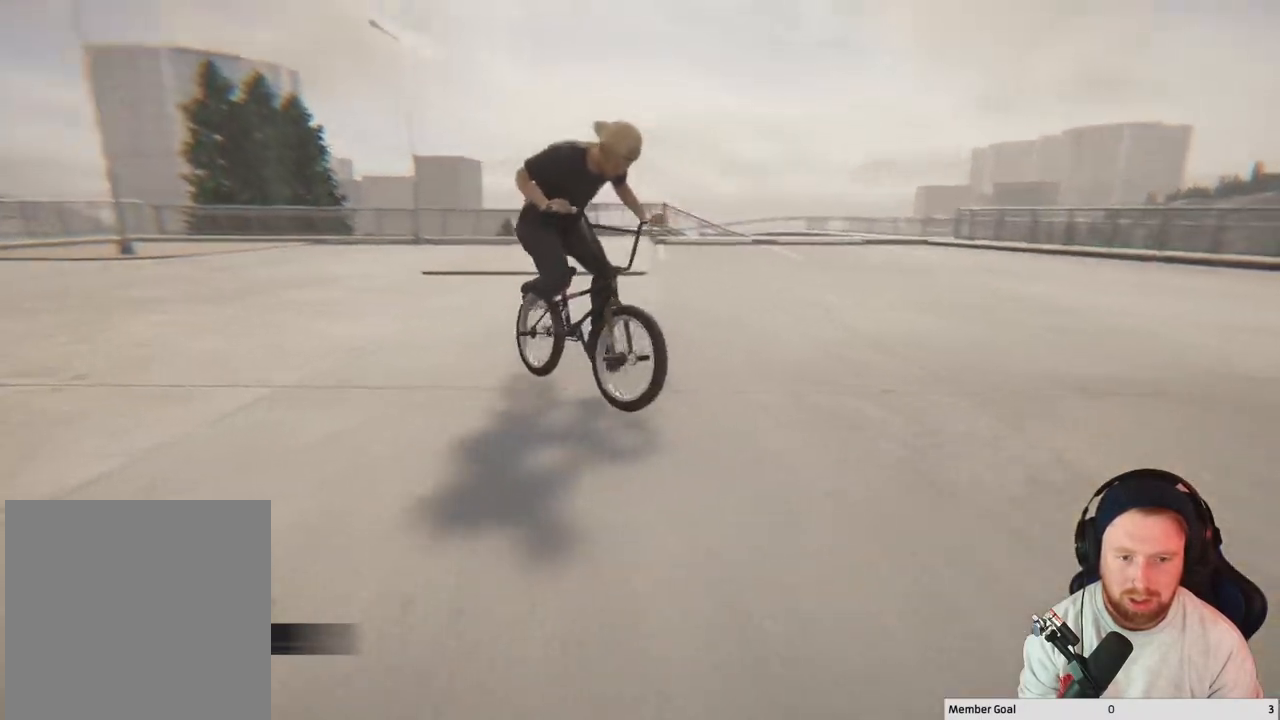
{"buttons": [], "left_stick": "right", "right_stick": "center", "events": [[83, "A", "down"], [217, "A", "up"]]}
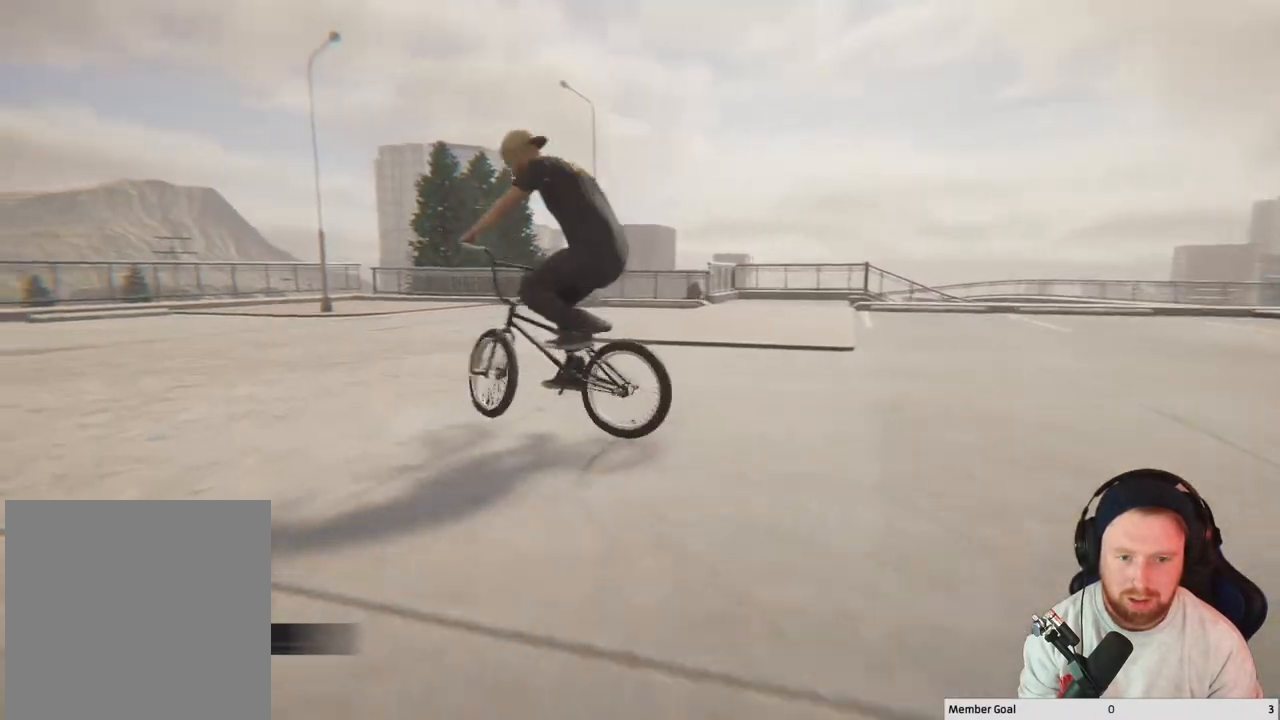
{"buttons": [], "left_stick": "center", "right_stick": "center", "events": [[367, "left_stick", "center"]]}
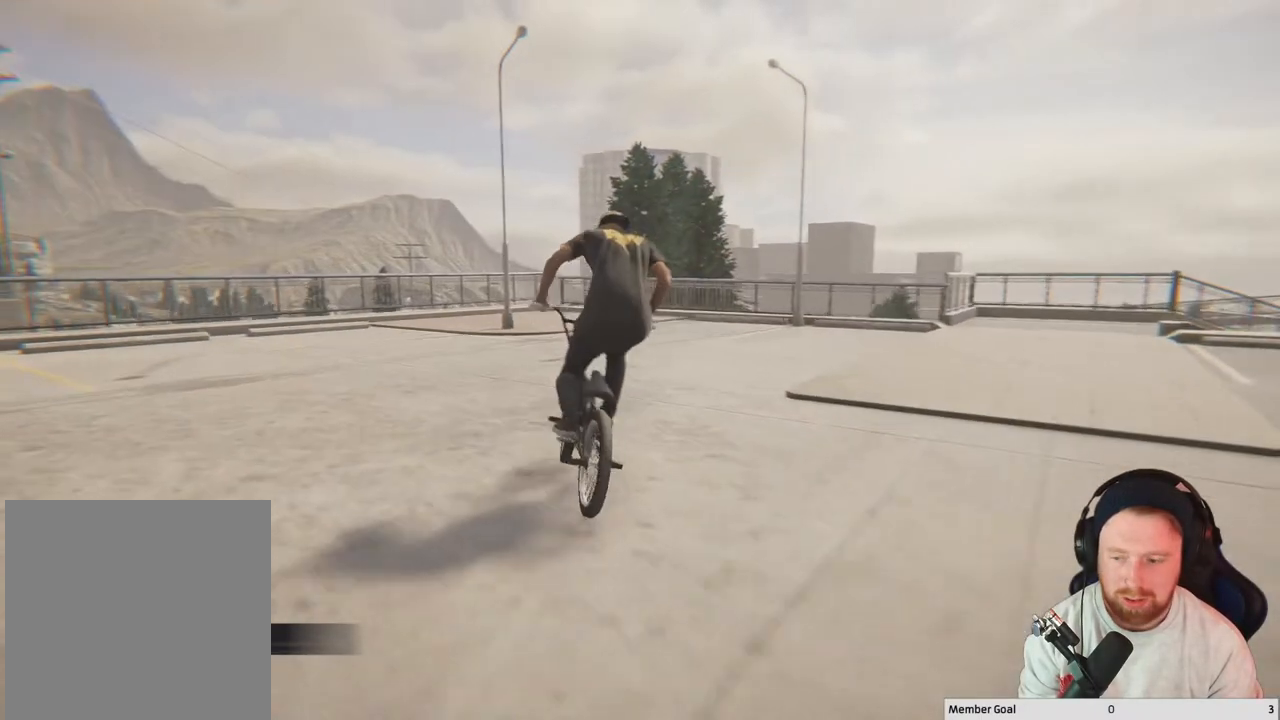
{"buttons": [], "left_stick": "right", "right_stick": "center", "events": [[200, "left_stick", "right"]]}
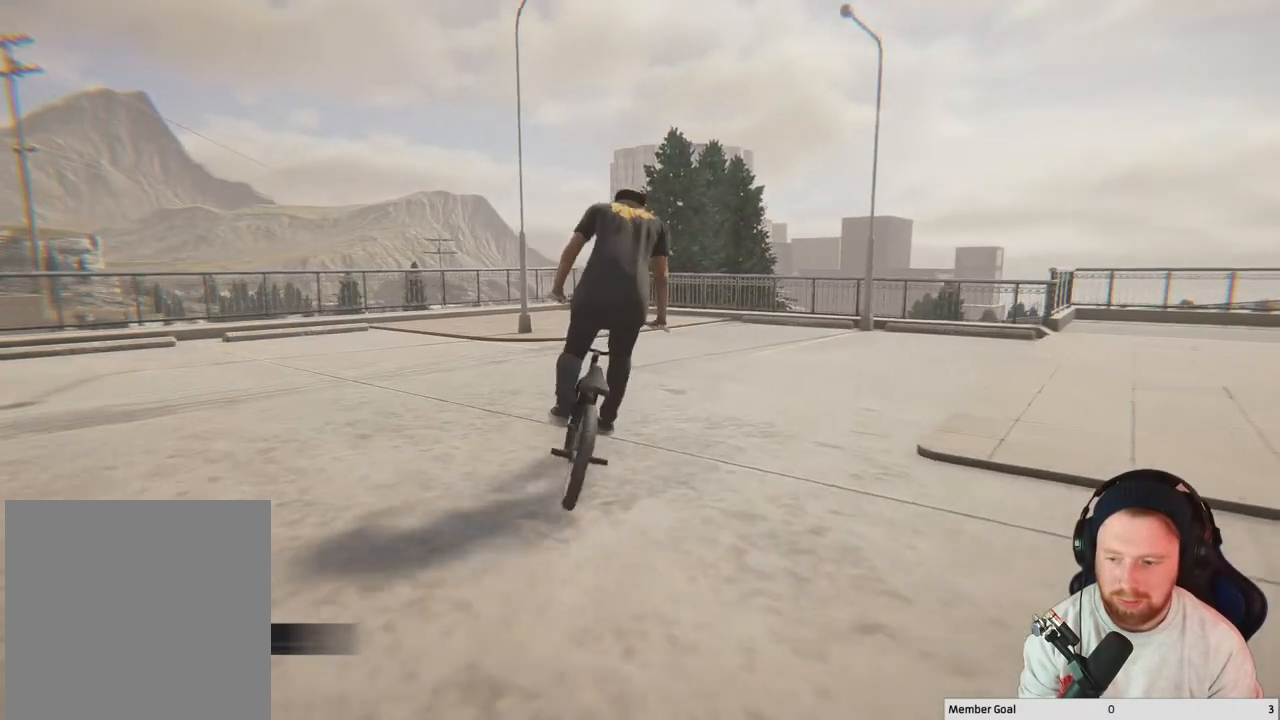
{"buttons": [], "left_stick": "right", "right_stick": "down", "events": [[333, "right_stick", "down"]]}
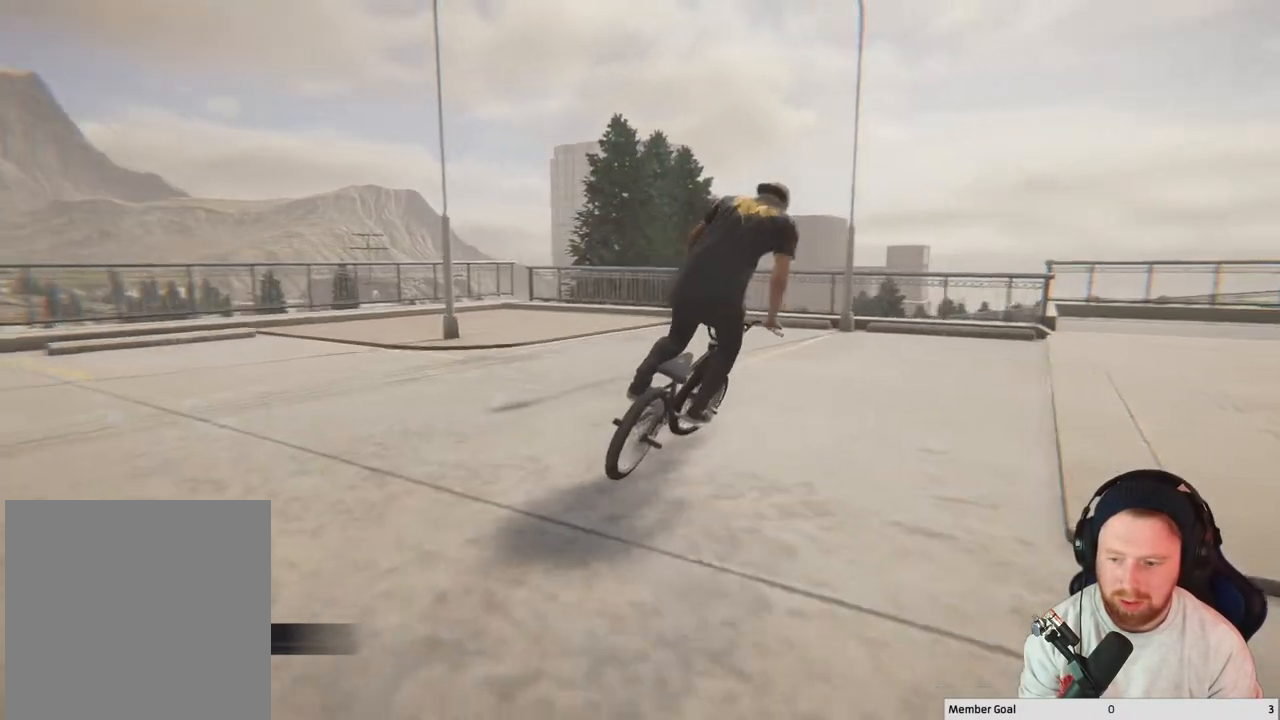
{"buttons": [], "left_stick": "center", "right_stick": "up", "events": [[383, "right_stick", "up"], [450, "left_stick", "center"]]}
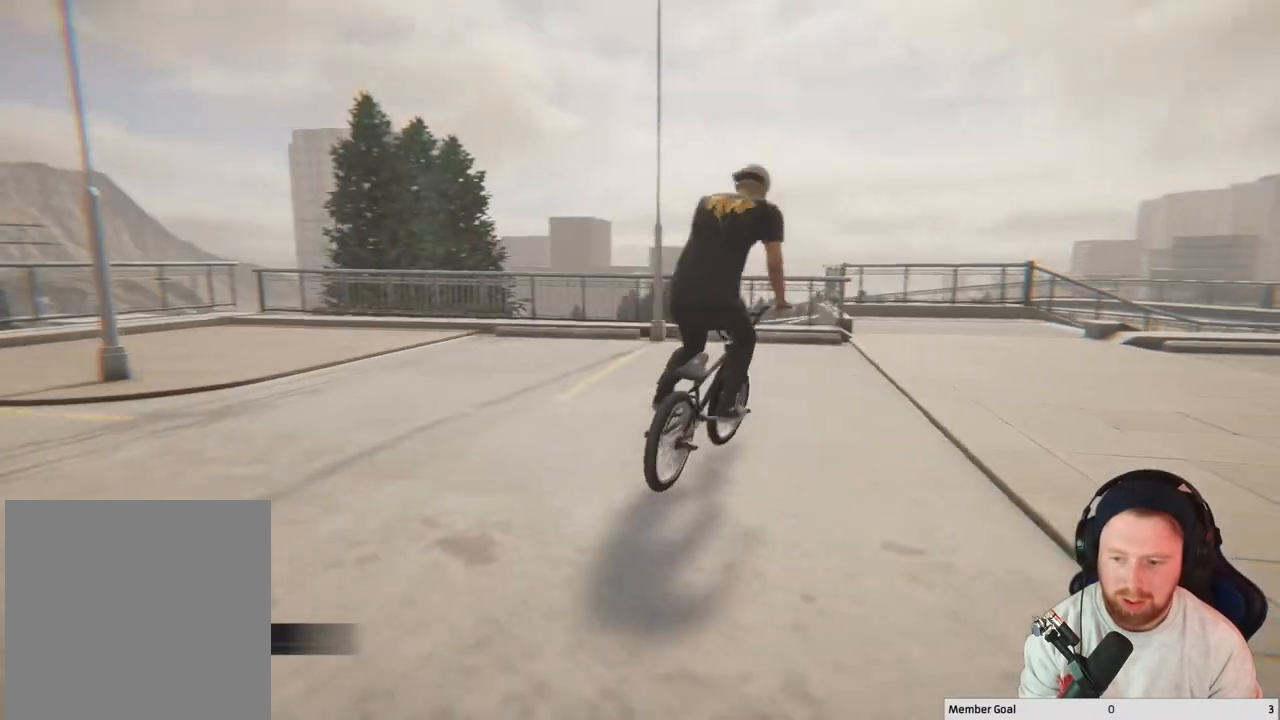
{"buttons": [], "left_stick": "right", "right_stick": "center", "events": [[50, "right_stick", "down"], [200, "R1", "down"], [200, "left_stick", "right"], [300, "R1", "up"], [367, "right_stick", "center"], [383, "left_stick", "center"], [450, "left_stick", "right"]]}
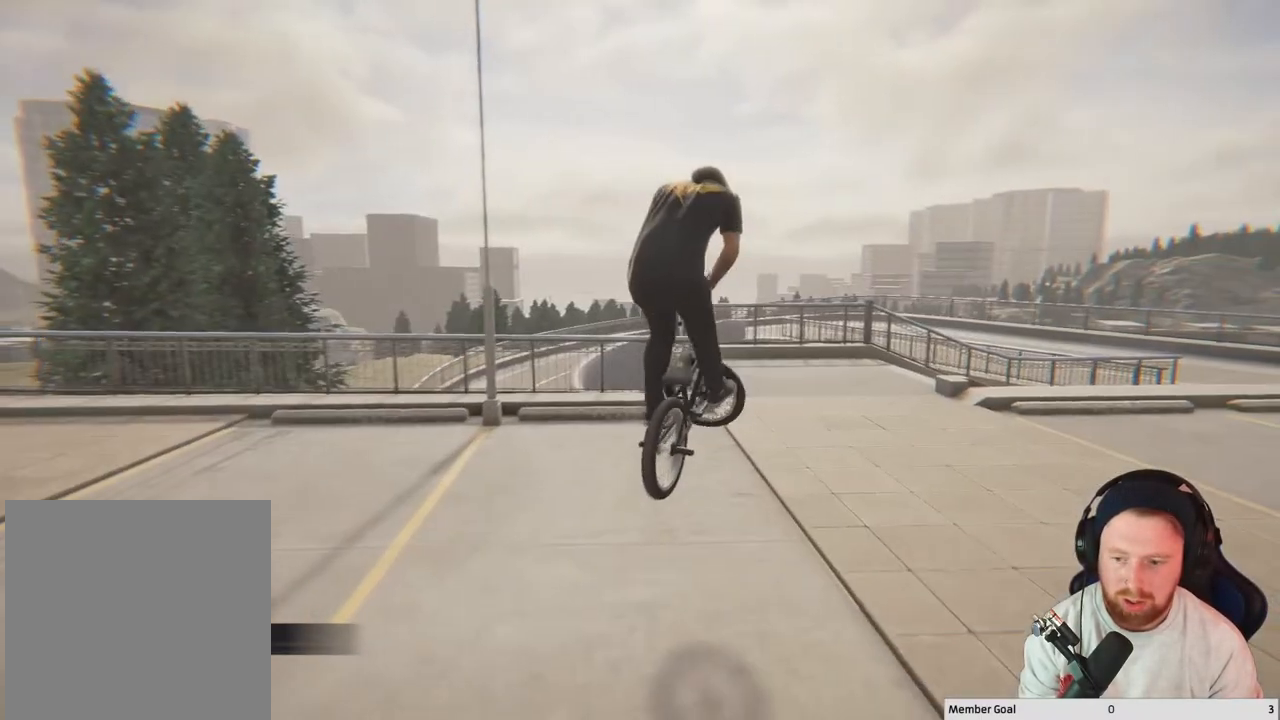
{"buttons": [], "left_stick": "right", "right_stick": "center", "events": [[233, "left_stick", "center"], [450, "left_stick", "right"]]}
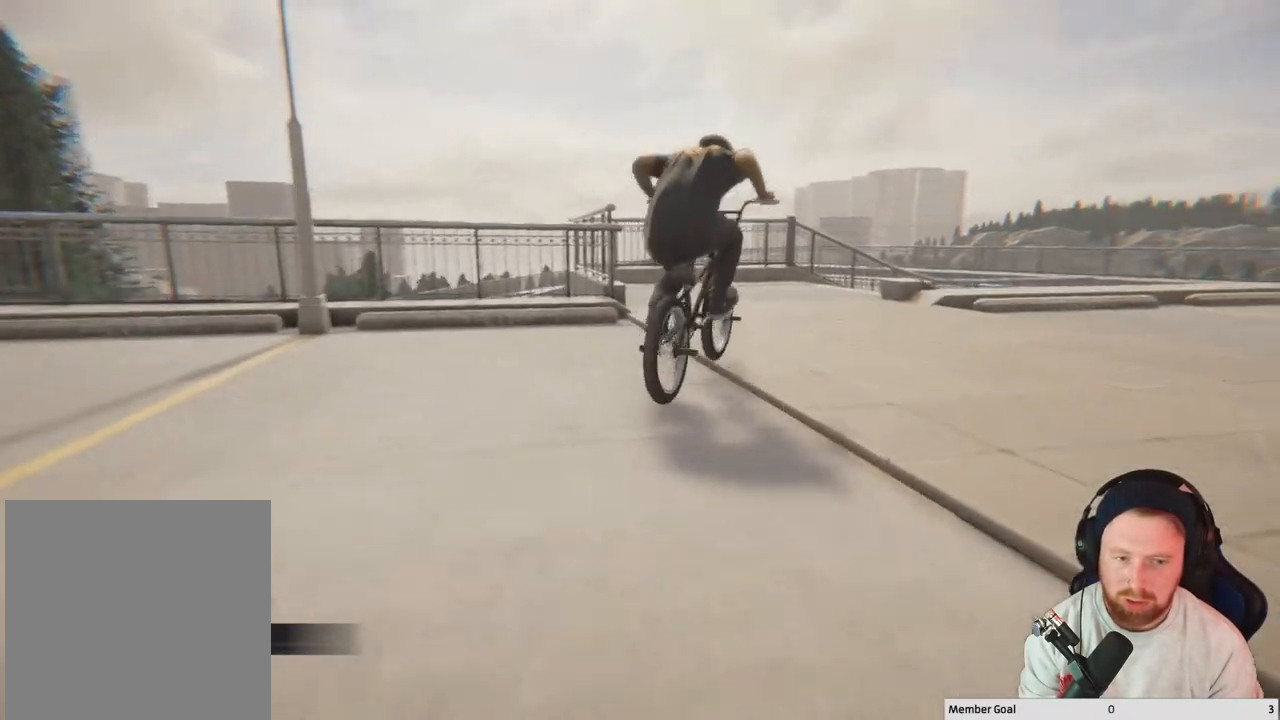
{"buttons": ["A"], "left_stick": "up-left", "right_stick": "center", "events": [[267, "left_stick", "center"], [383, "A", "down"], [417, "left_stick", "up-left"]]}
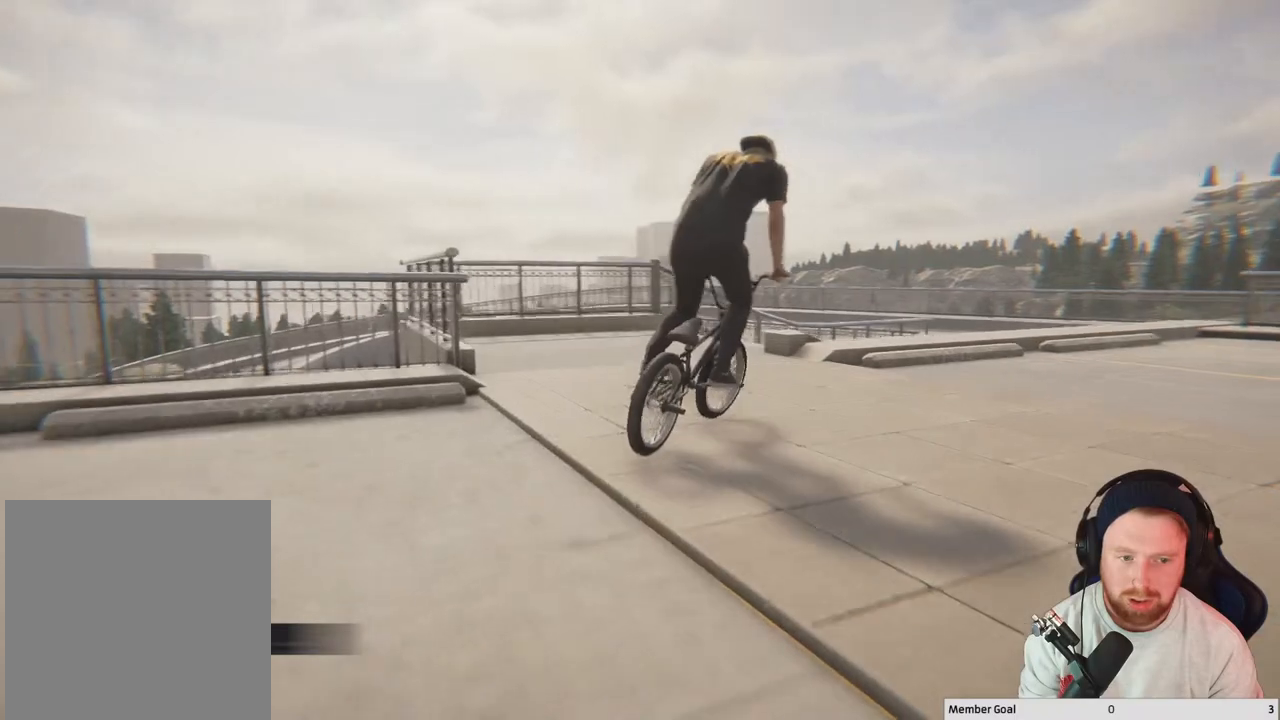
{"buttons": [], "left_stick": "center", "right_stick": "center", "events": [[267, "A", "up"], [467, "left_stick", "center"]]}
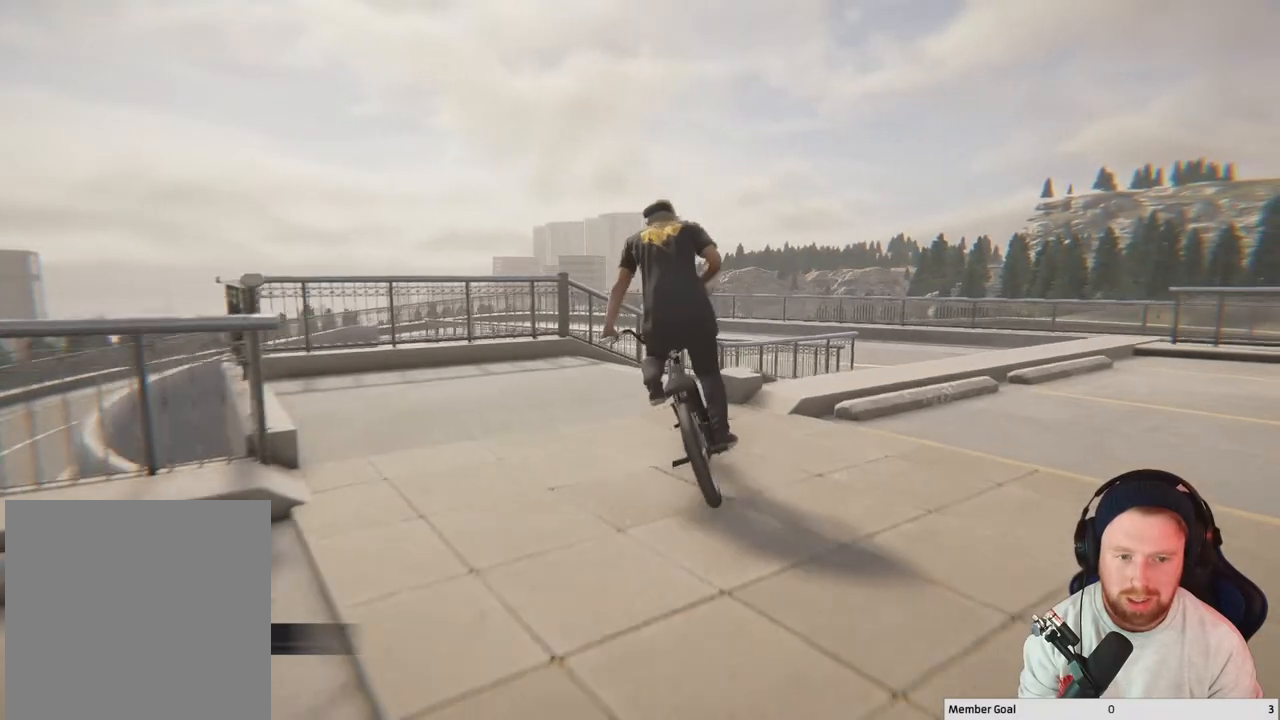
{"buttons": [], "left_stick": "center", "right_stick": "down", "events": [[83, "left_stick", "left"], [200, "left_stick", "center"], [367, "right_stick", "down"]]}
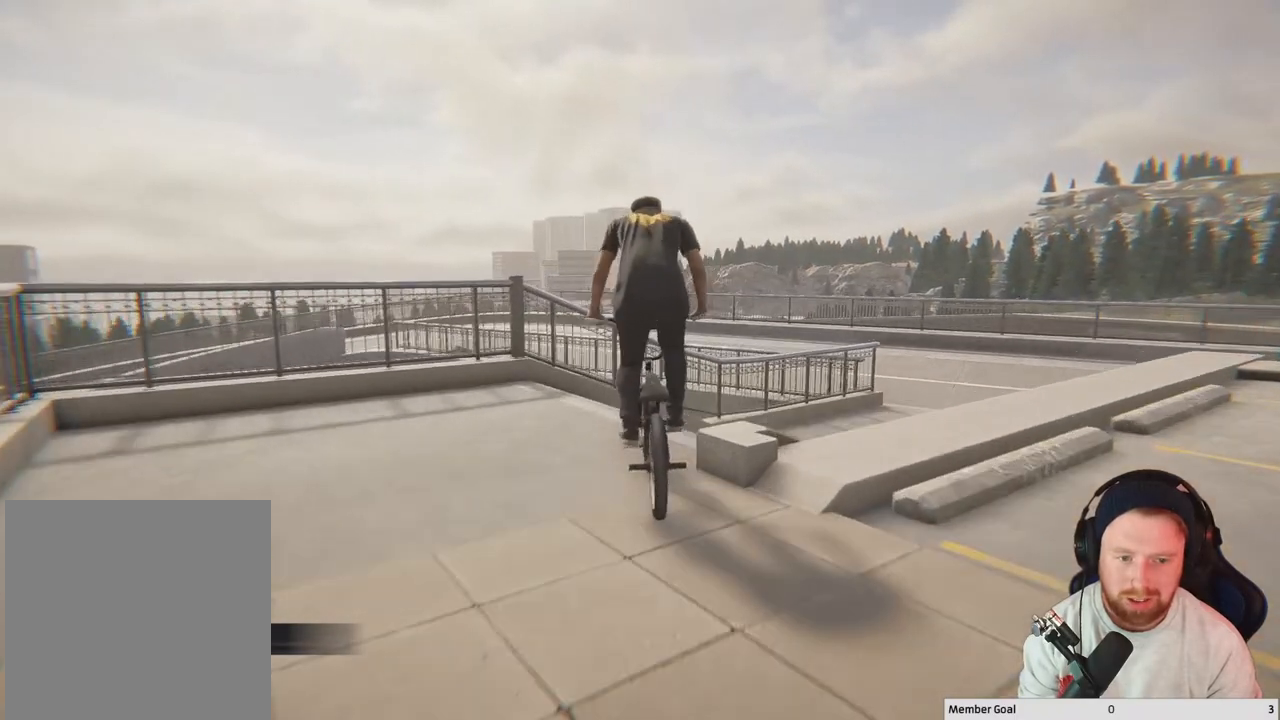
{"buttons": [], "left_stick": "center", "right_stick": "down-left", "events": [[33, "left_stick", "right"], [183, "right_stick", "up-left"], [267, "right_stick", "center"], [400, "left_stick", "center"], [433, "right_stick", "down-left"]]}
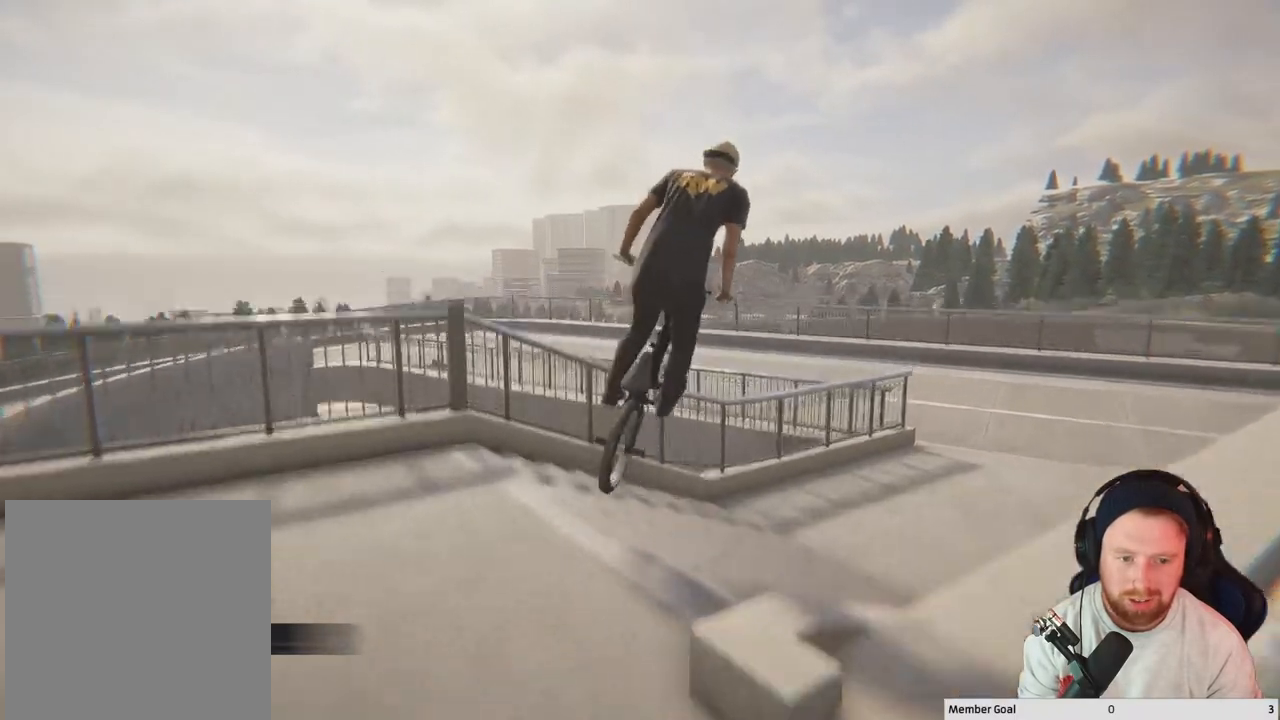
{"buttons": [], "left_stick": "center", "right_stick": "down-left", "events": []}
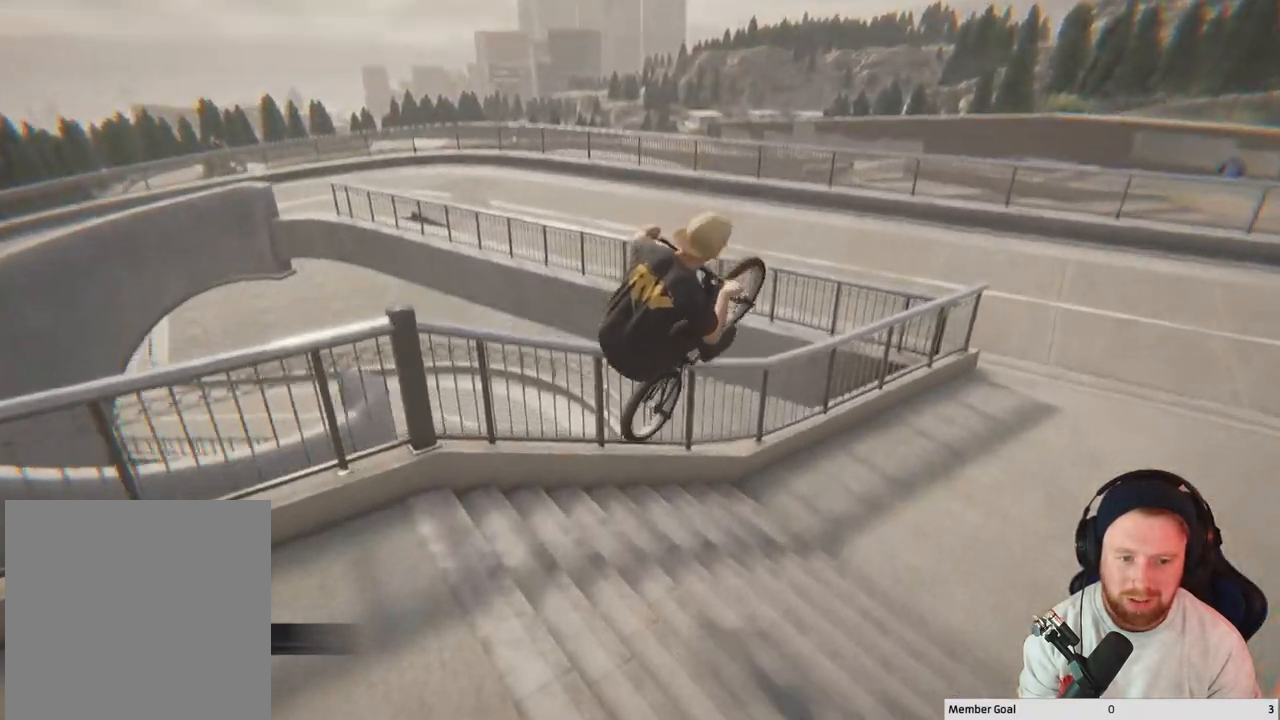
{"buttons": [], "left_stick": "right", "right_stick": "center", "events": [[117, "left_stick", "right"], [183, "right_stick", "up-left"], [317, "right_stick", "down"], [483, "right_stick", "center"]]}
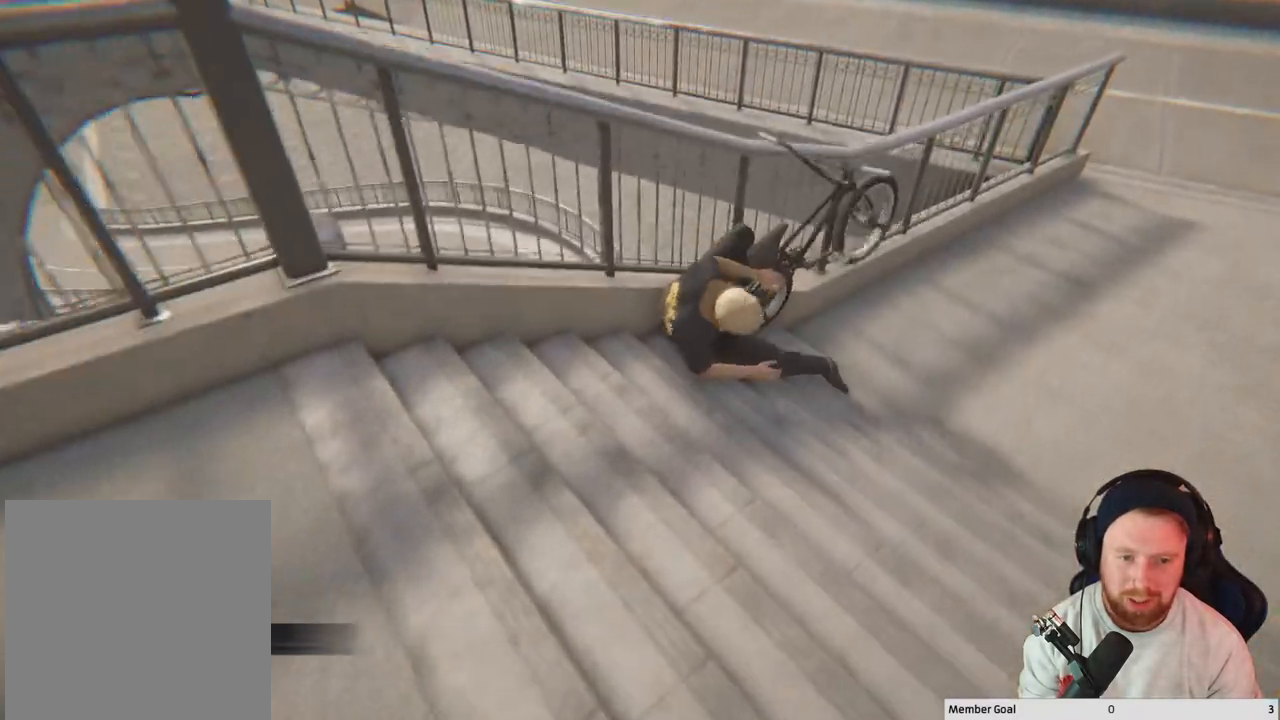
{"buttons": ["DPAD_DOWN"], "left_stick": "center", "right_stick": "center", "events": [[67, "left_stick", "center"], [417, "DPAD_DOWN", "down"]]}